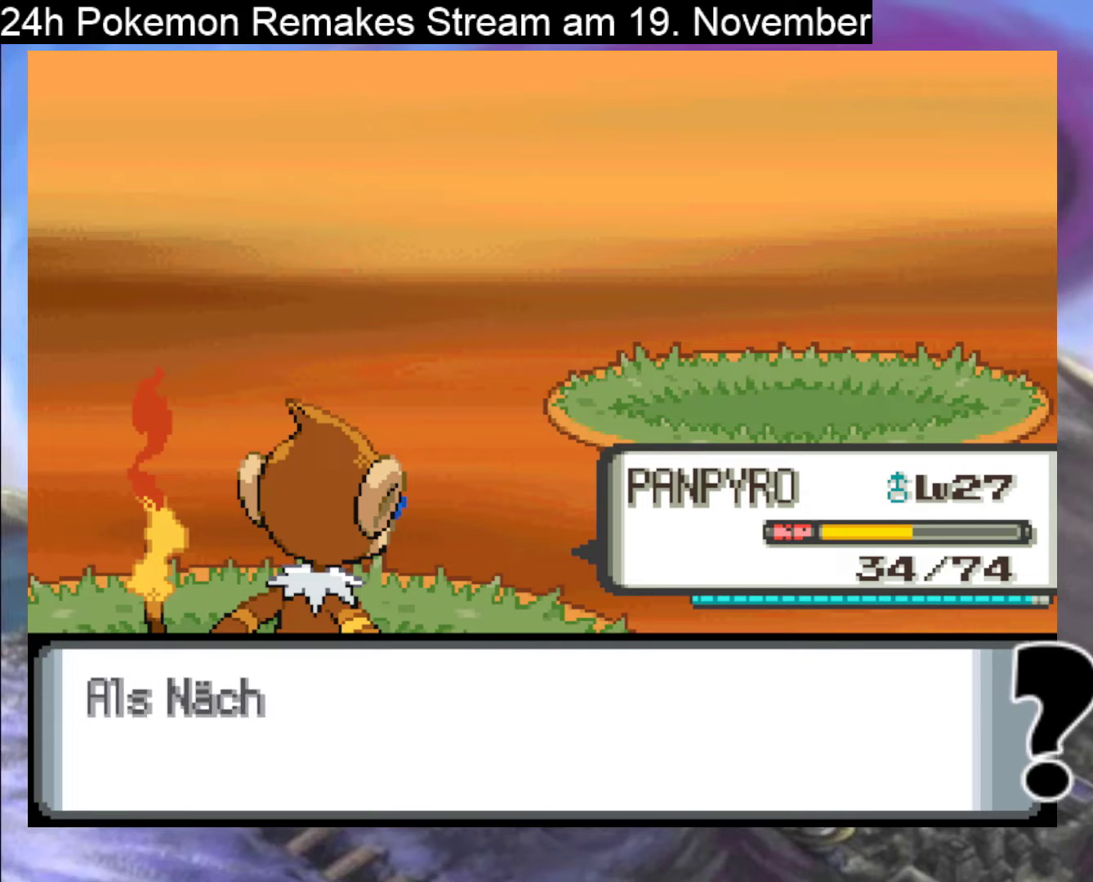
Gameplay with a controller (Nintendo layout); each line is a JSON object with the inputs held at the frame after it. "events" lists button and stick changes between this image and that frame as [ms after this image, input, new state], when the widget could be followed in between. Not read: L1 L3 R3.
{"buttons": [], "events": [[100, "A", "down"], [300, "A", "up"]]}
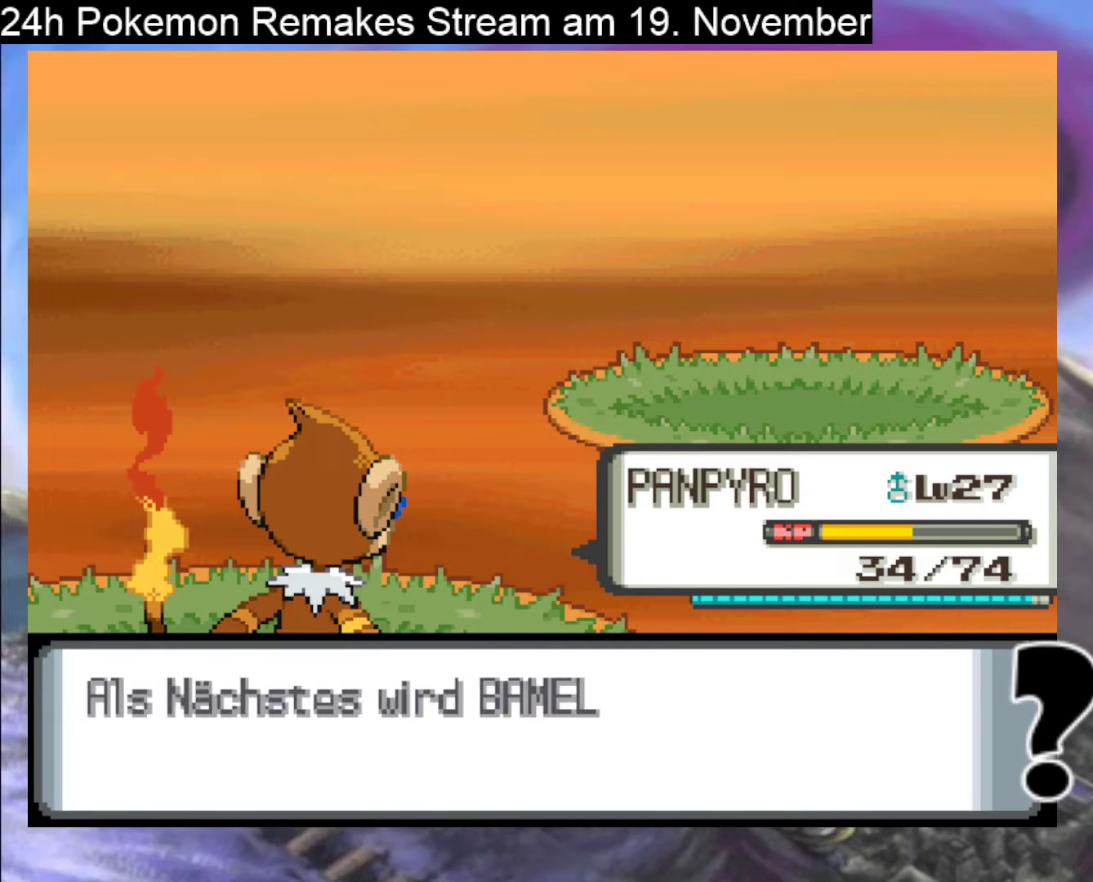
{"buttons": [], "events": [[33, "A", "down"], [200, "A", "up"]]}
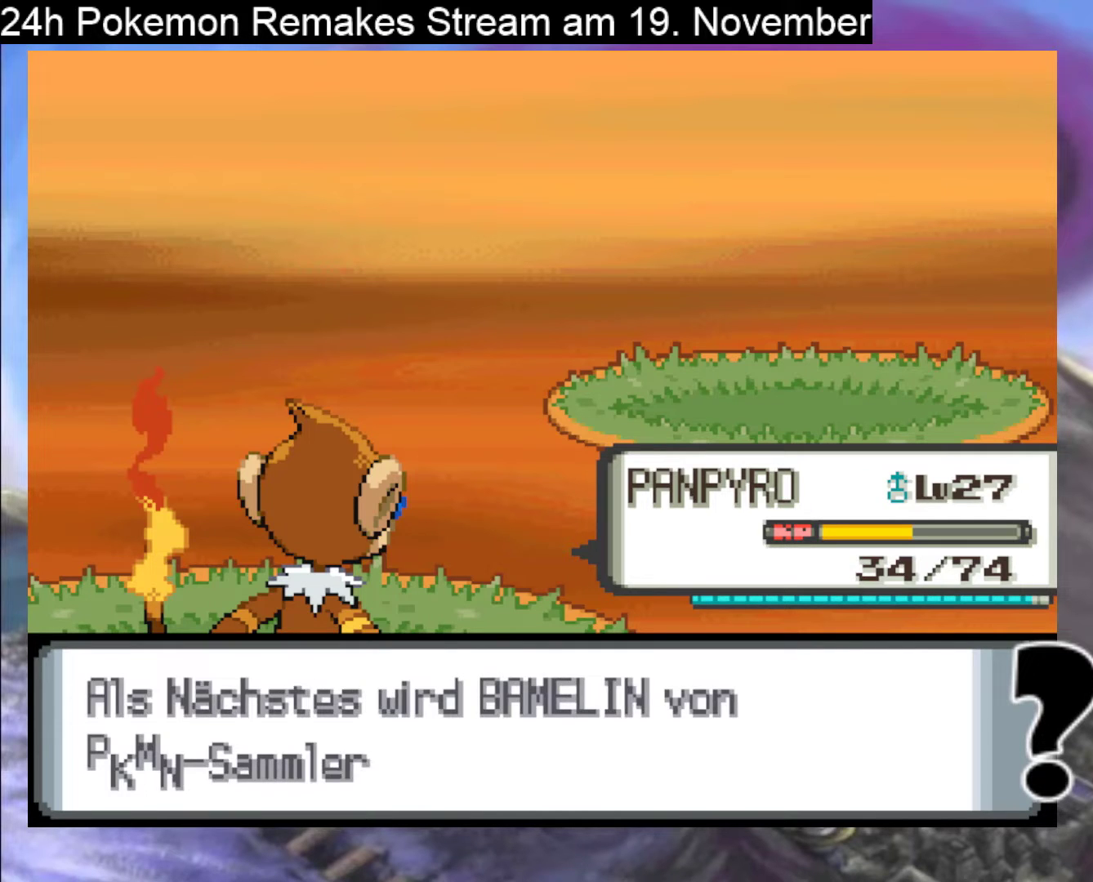
{"buttons": ["B"], "events": [[100, "B", "down"], [300, "B", "up"], [433, "B", "down"]]}
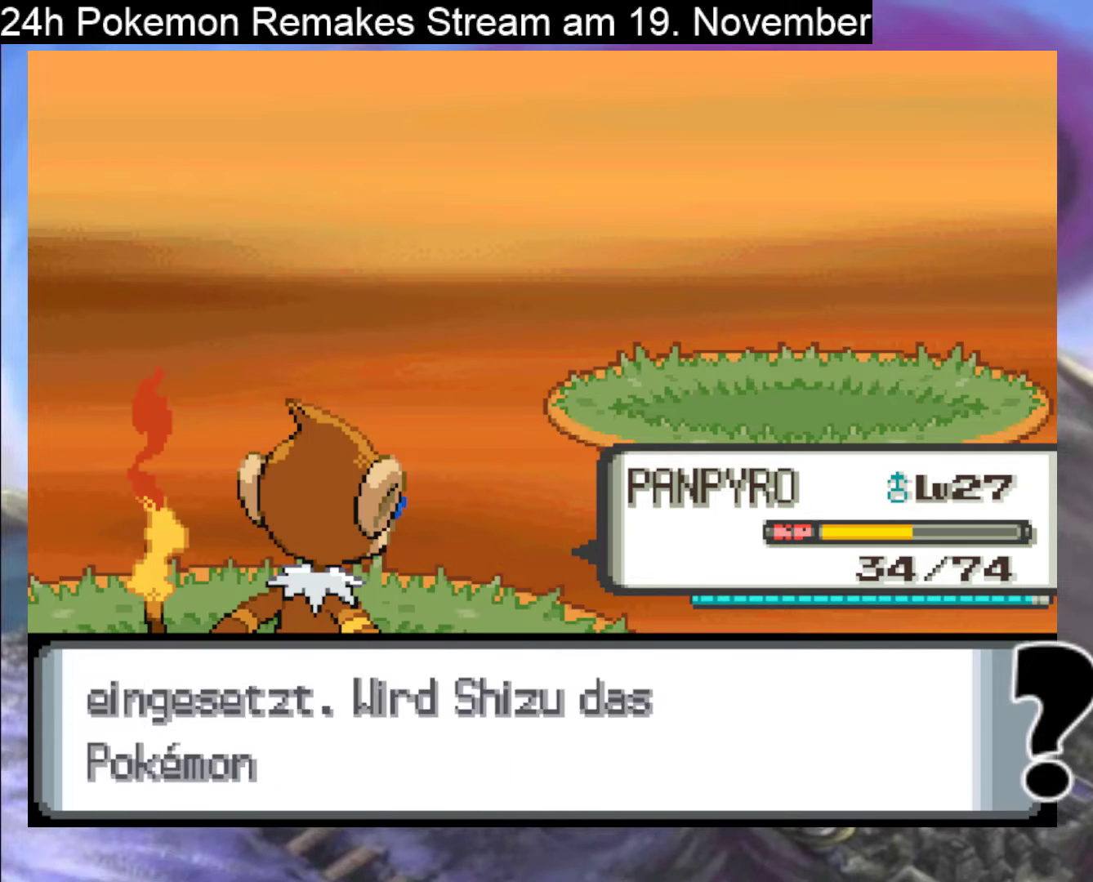
{"buttons": [], "events": [[33, "B", "up"], [167, "B", "down"], [300, "B", "up"]]}
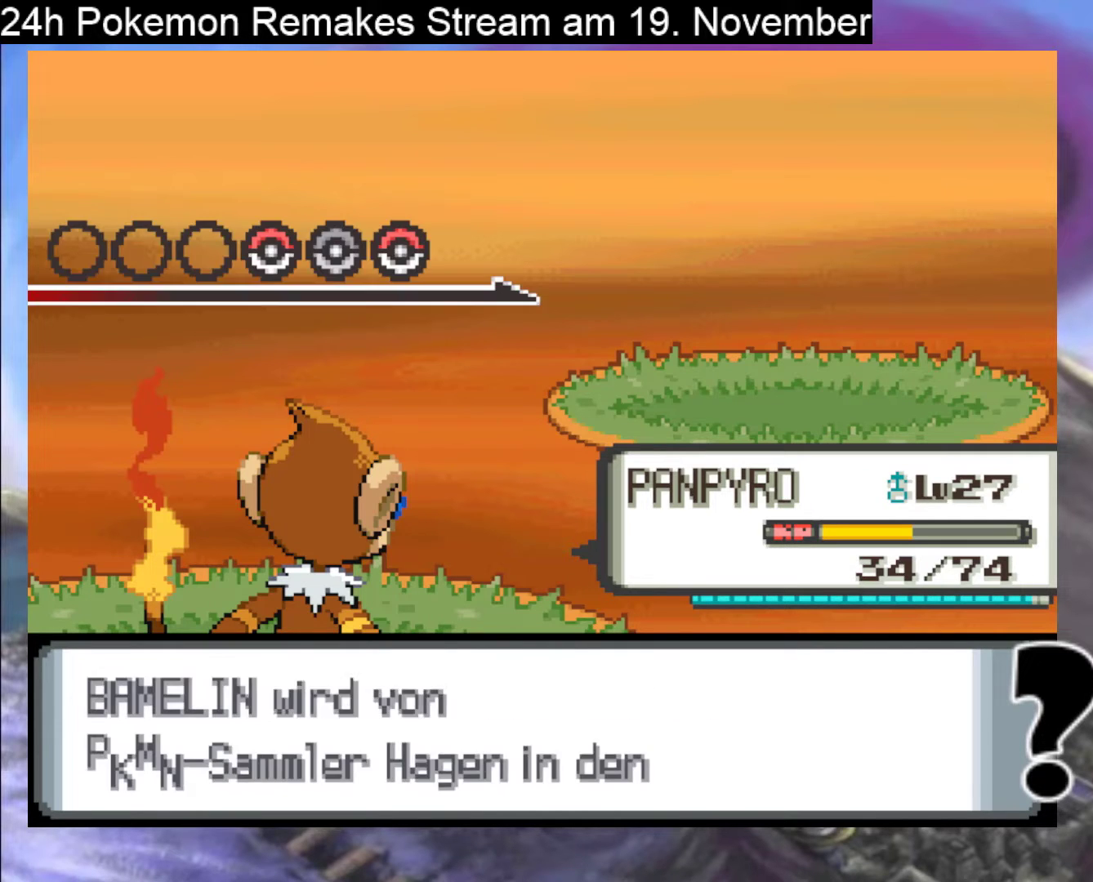
{"buttons": [], "events": [[33, "B", "down"], [167, "B", "up"], [267, "B", "down"], [367, "B", "up"]]}
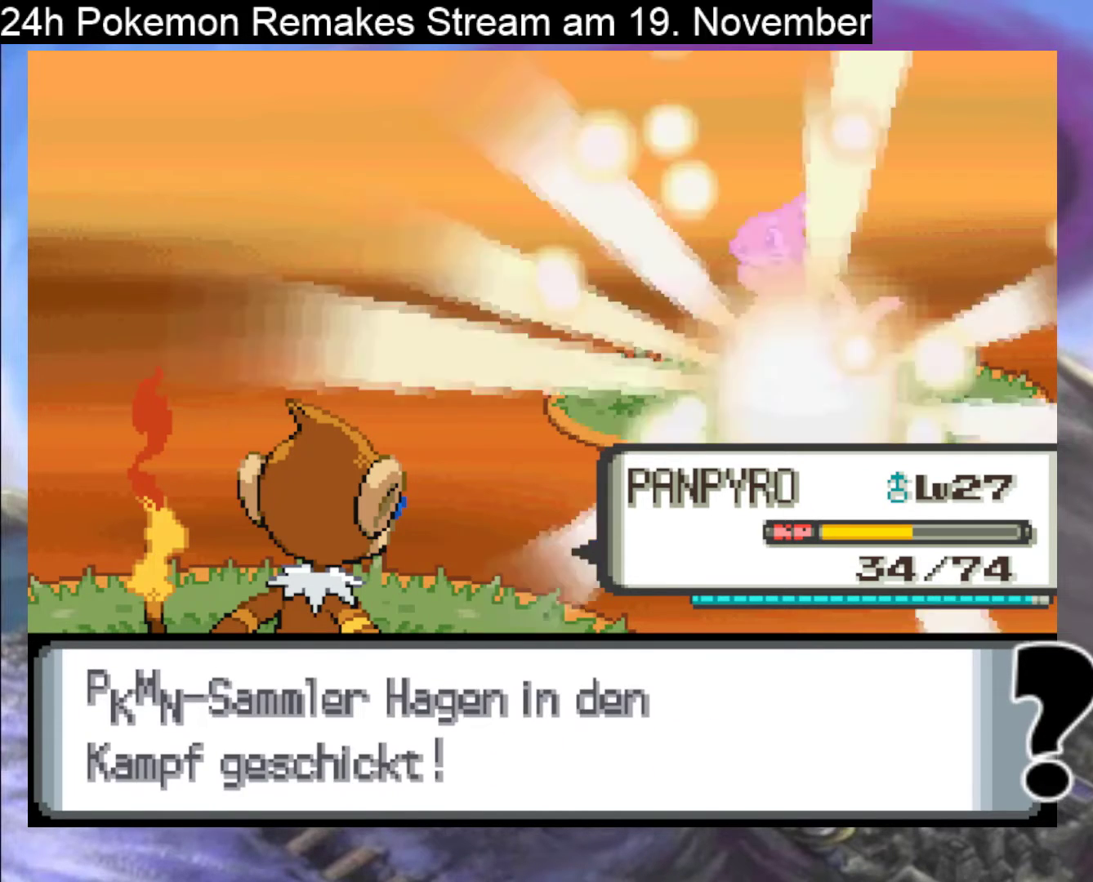
{"buttons": ["A"], "events": [[33, "A", "down"], [167, "A", "up"], [233, "A", "down"], [333, "A", "up"], [433, "A", "down"]]}
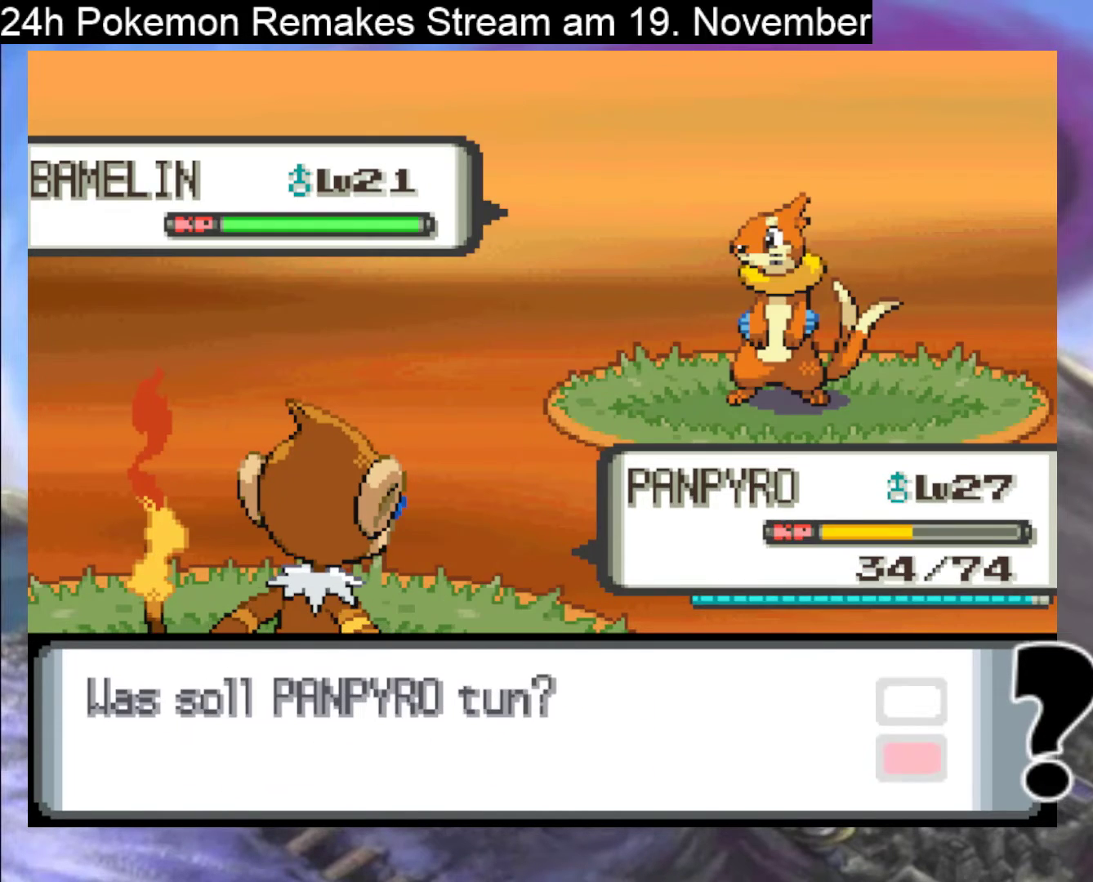
{"buttons": ["A"], "events": [[33, "A", "up"], [133, "A", "down"], [233, "A", "up"], [333, "A", "down"], [433, "A", "up"], [500, "A", "down"]]}
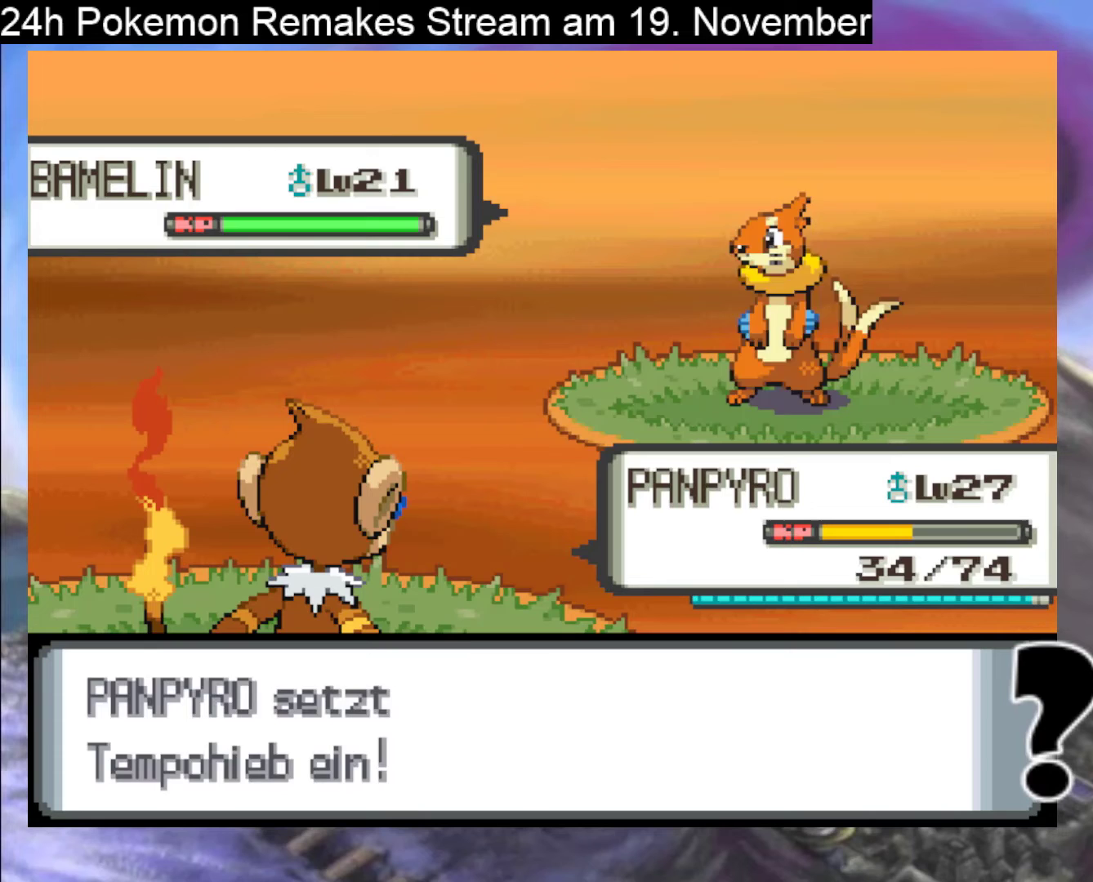
{"buttons": ["A"], "events": []}
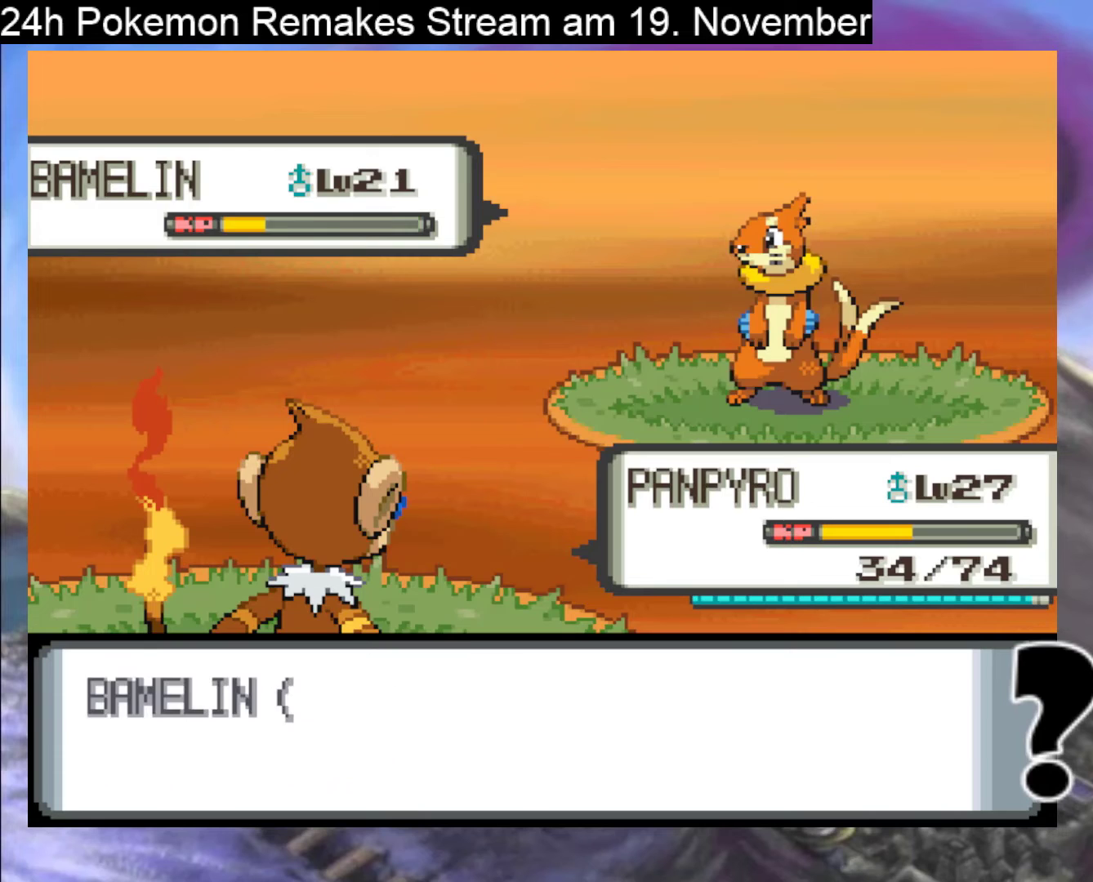
{"buttons": ["A"], "events": [[200, "A", "up"], [300, "A", "down"], [433, "A", "up"], [500, "A", "down"]]}
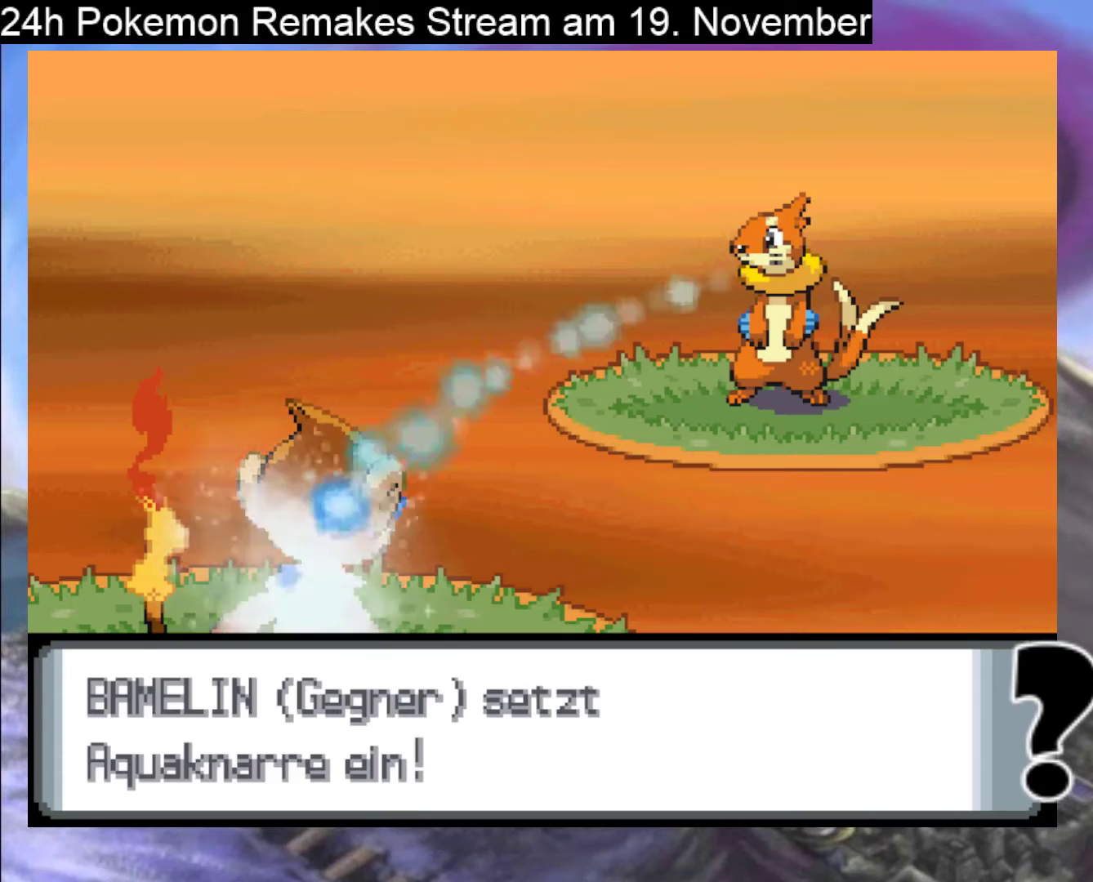
{"buttons": ["A"], "events": [[167, "A", "up"], [267, "A", "down"]]}
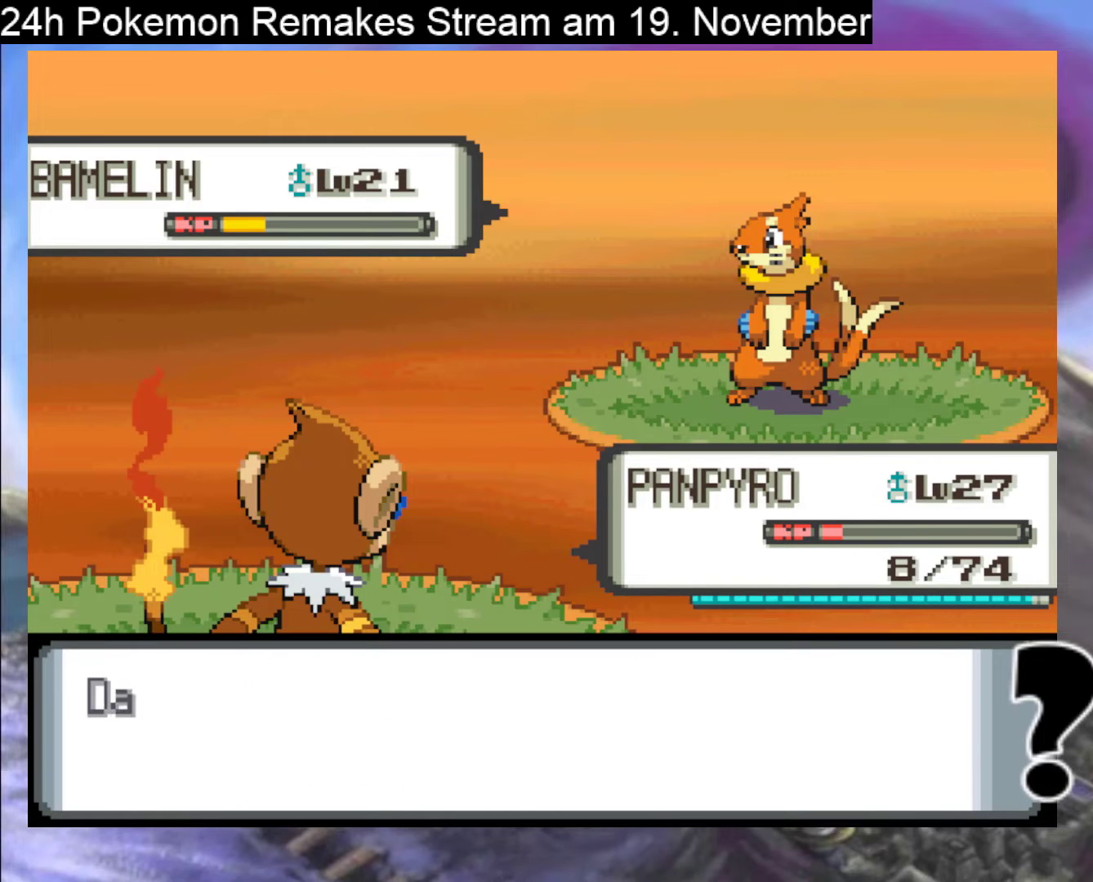
{"buttons": ["A"], "events": [[133, "A", "up"], [267, "A", "down"], [400, "A", "up"], [500, "A", "down"]]}
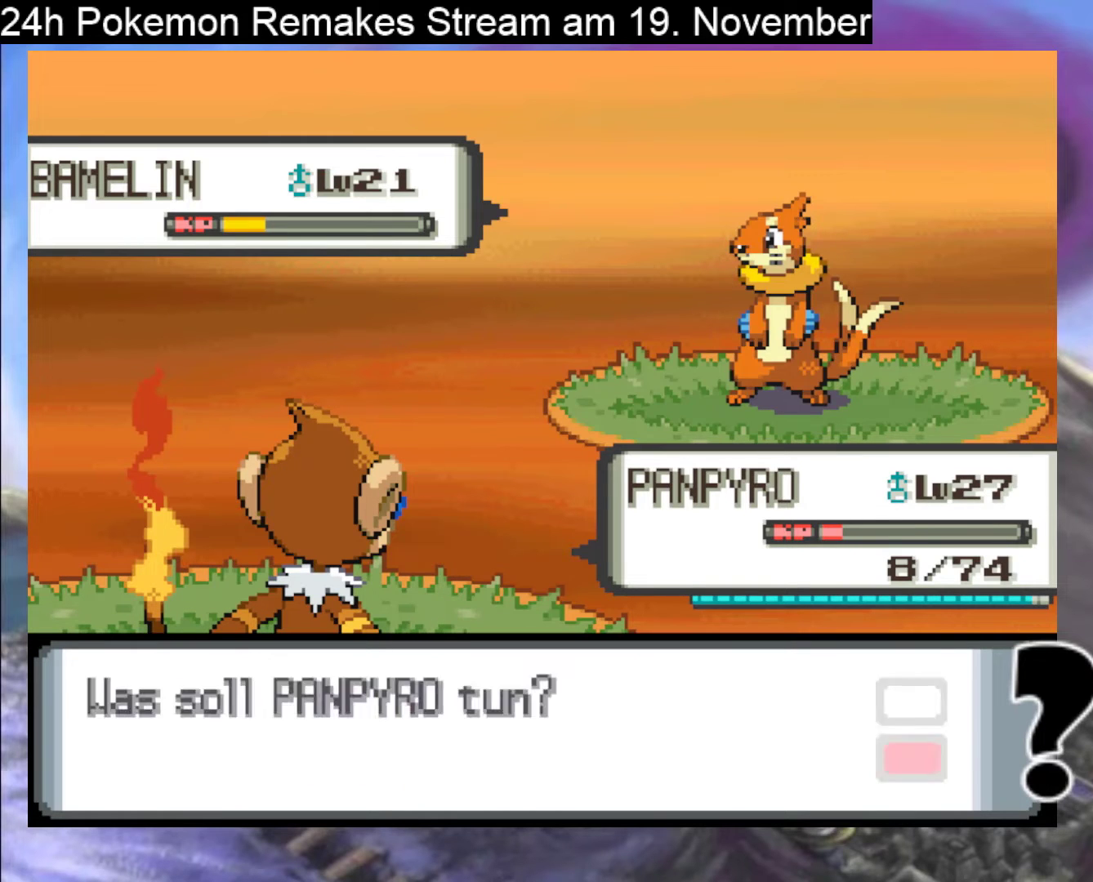
{"buttons": [], "events": [[100, "A", "up"], [200, "A", "down"], [500, "A", "up"]]}
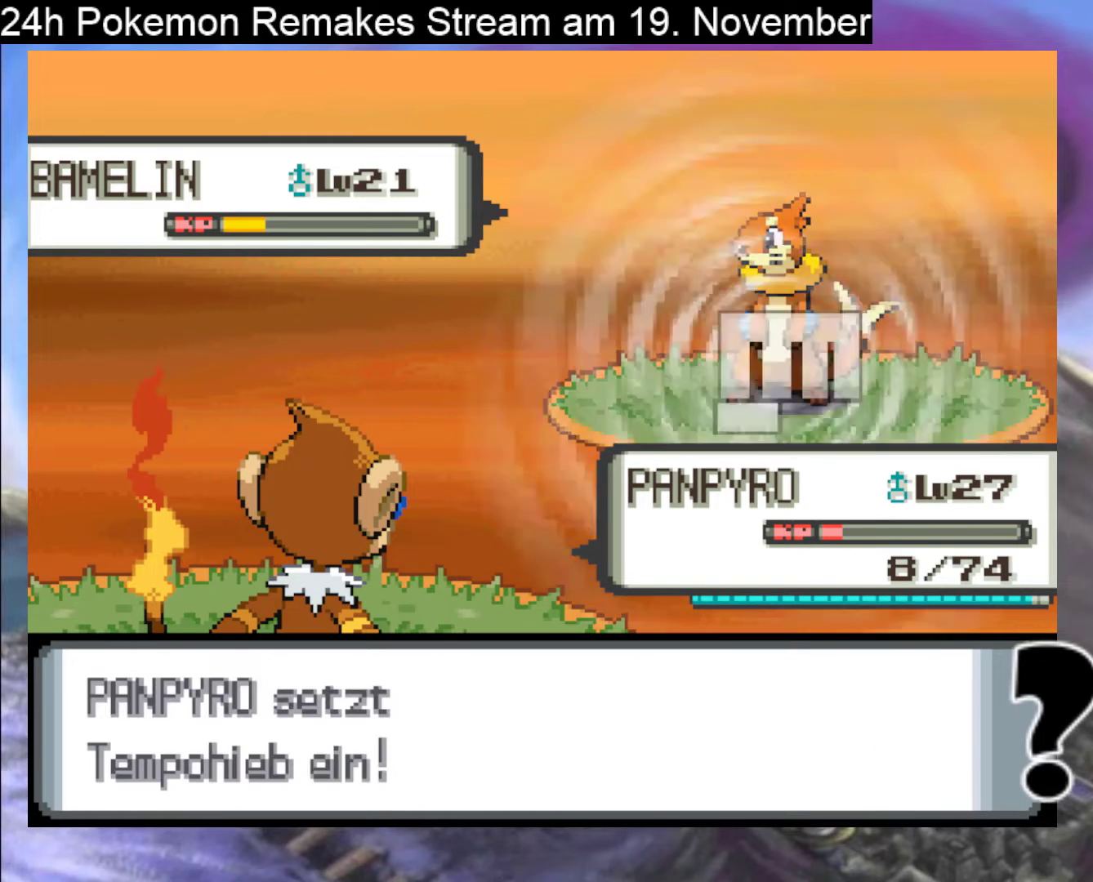
{"buttons": ["A"], "events": [[67, "A", "down"], [433, "A", "up"], [500, "A", "down"]]}
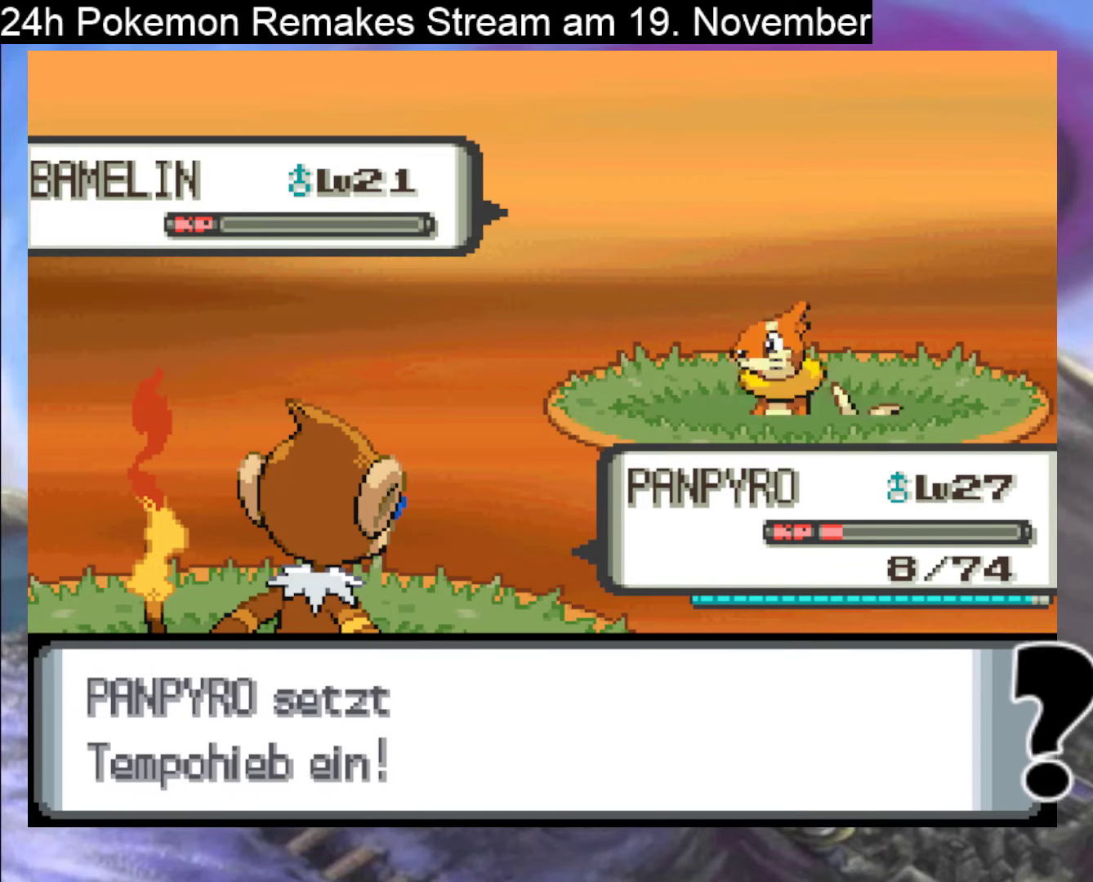
{"buttons": ["A"], "events": [[333, "A", "up"], [433, "A", "down"]]}
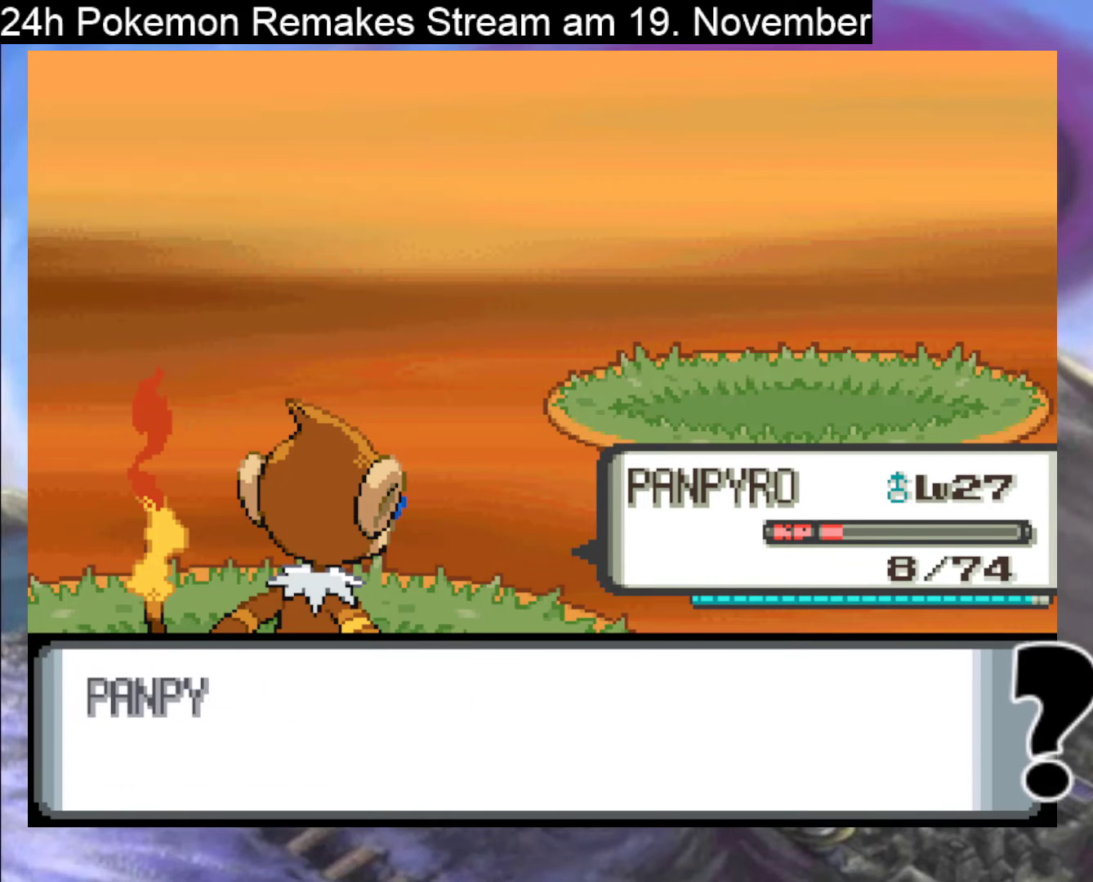
{"buttons": ["A"], "events": [[67, "A", "up"], [167, "A", "down"], [333, "A", "up"], [400, "A", "down"]]}
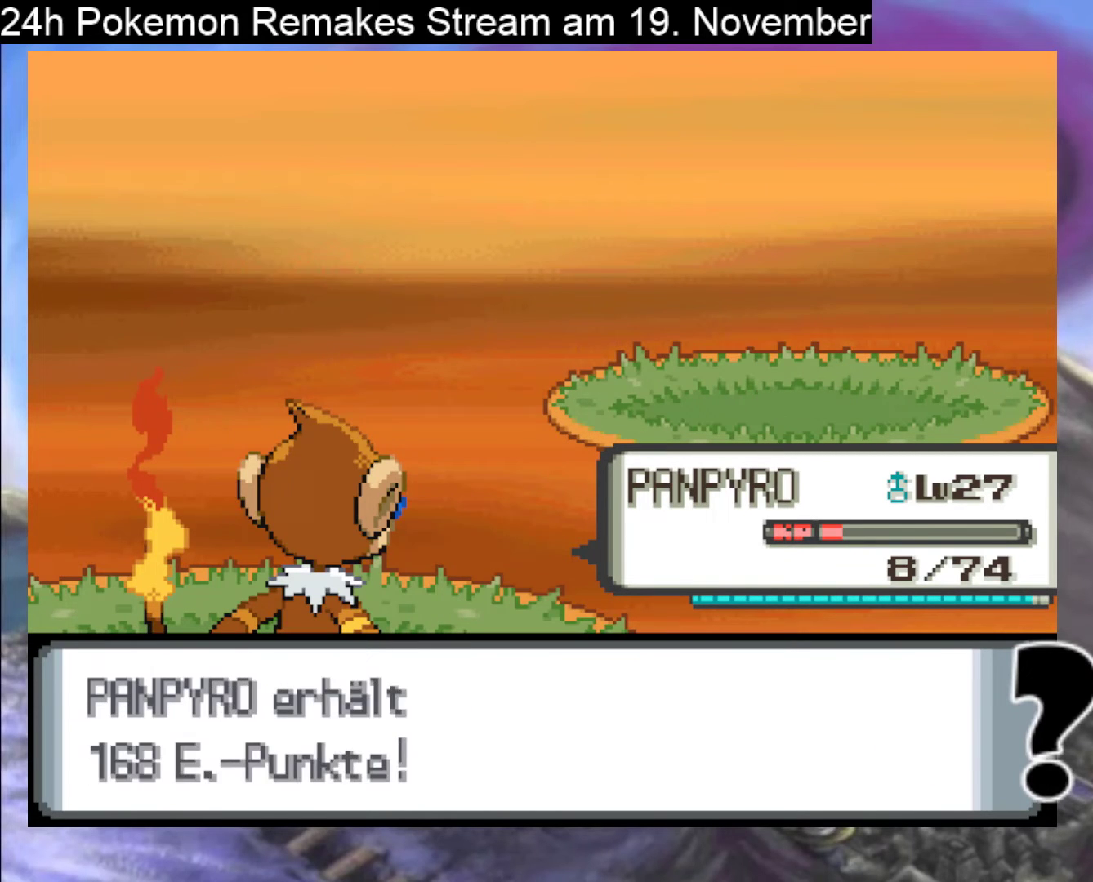
{"buttons": [], "events": [[67, "A", "up"], [233, "A", "down"], [400, "A", "up"]]}
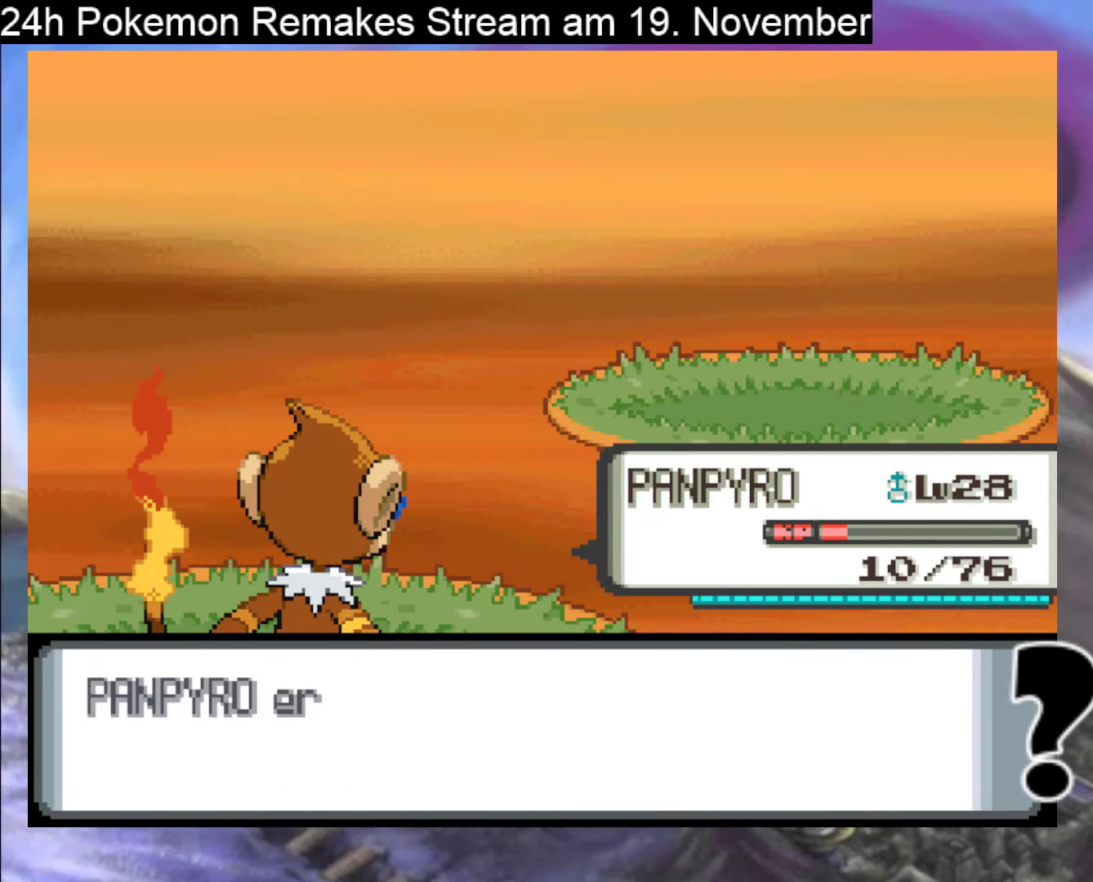
{"buttons": ["A"], "events": [[300, "A", "down"], [400, "A", "up"], [467, "A", "down"]]}
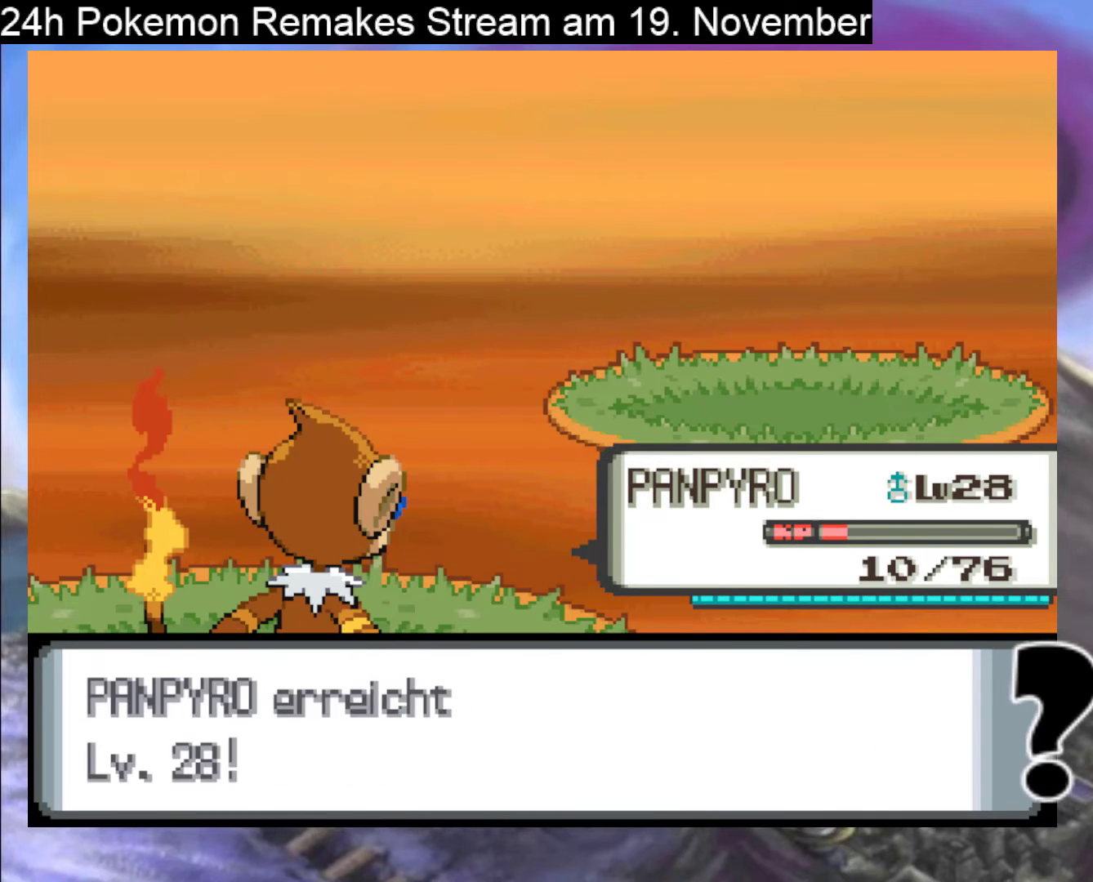
{"buttons": ["A"], "events": [[133, "A", "up"], [200, "A", "down"]]}
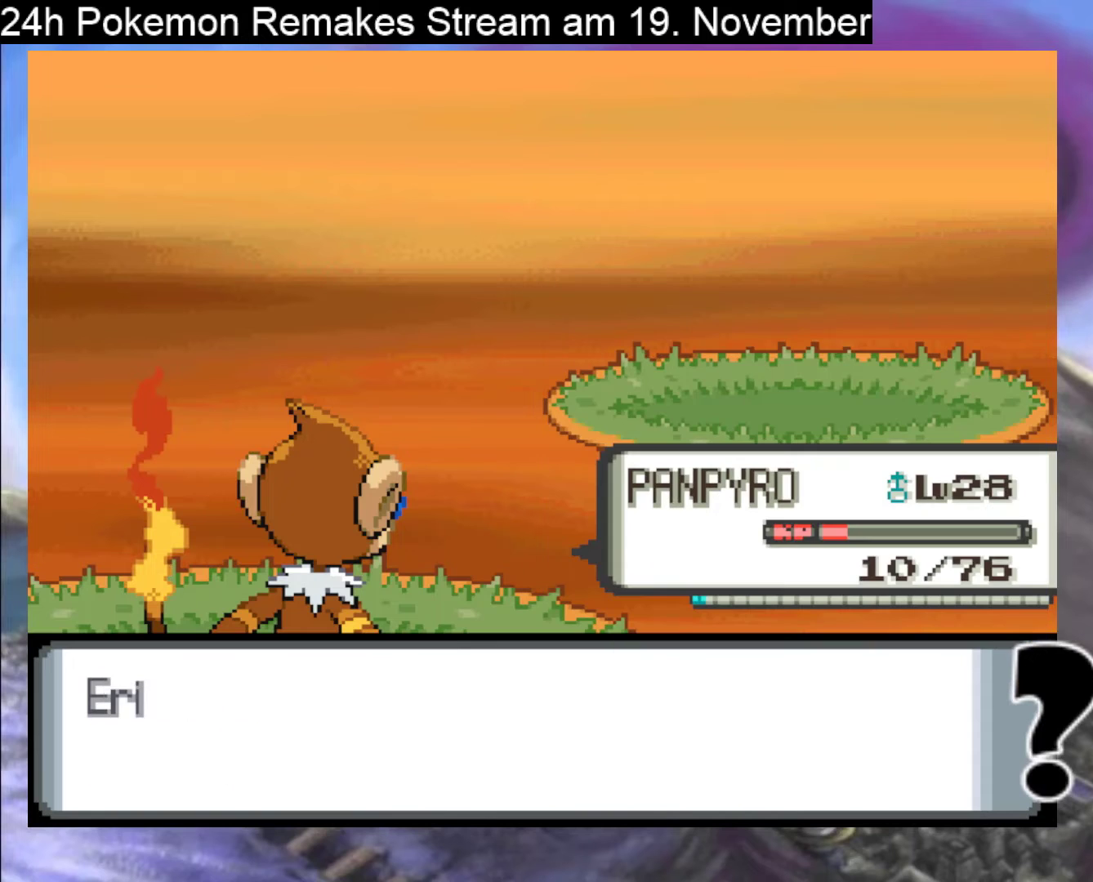
{"buttons": ["A"], "events": [[67, "A", "up"], [167, "A", "down"], [300, "A", "up"], [500, "A", "down"]]}
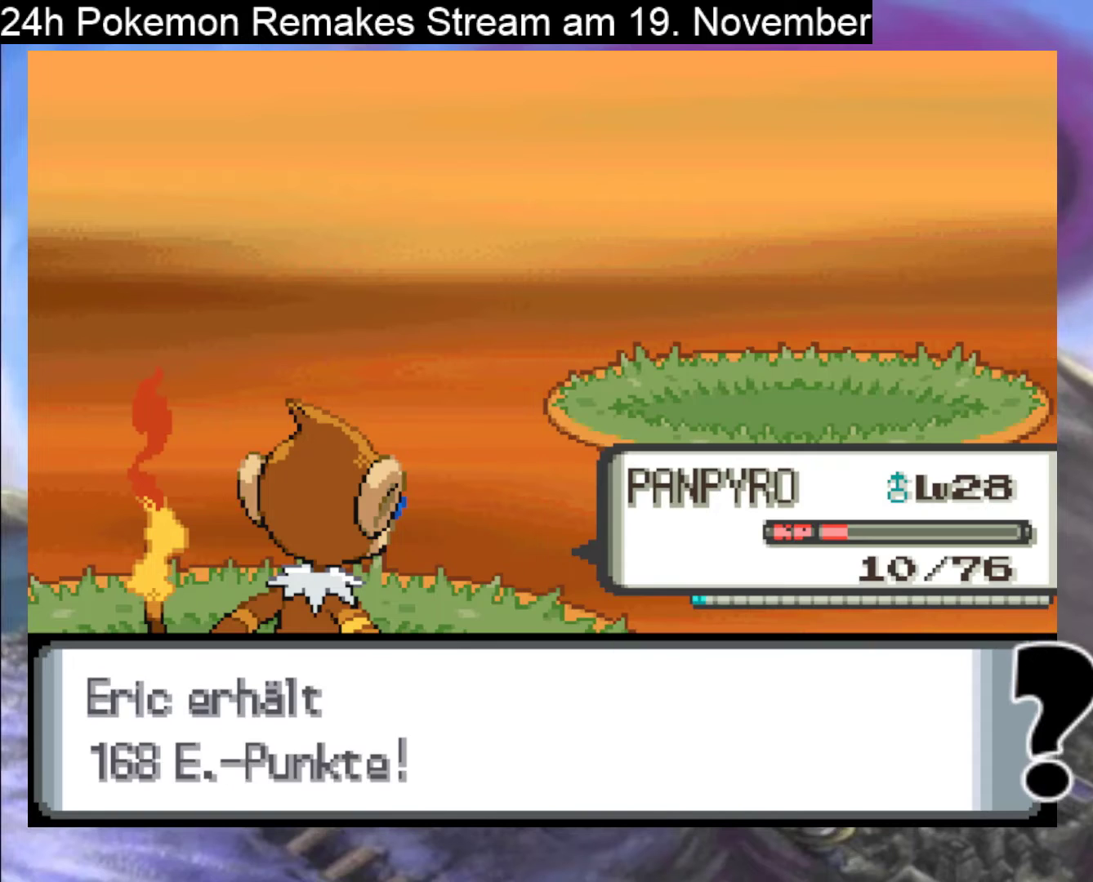
{"buttons": [], "events": [[167, "A", "up"], [233, "A", "down"], [400, "A", "up"]]}
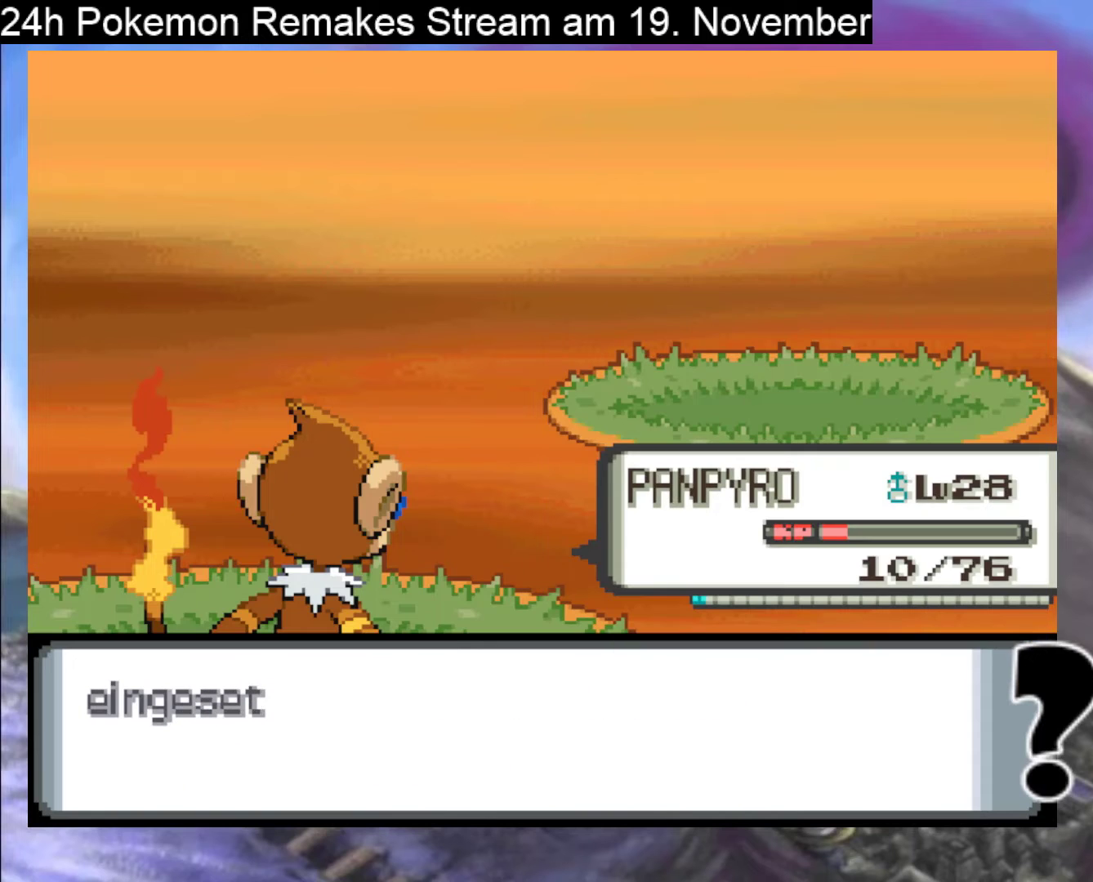
{"buttons": [], "events": []}
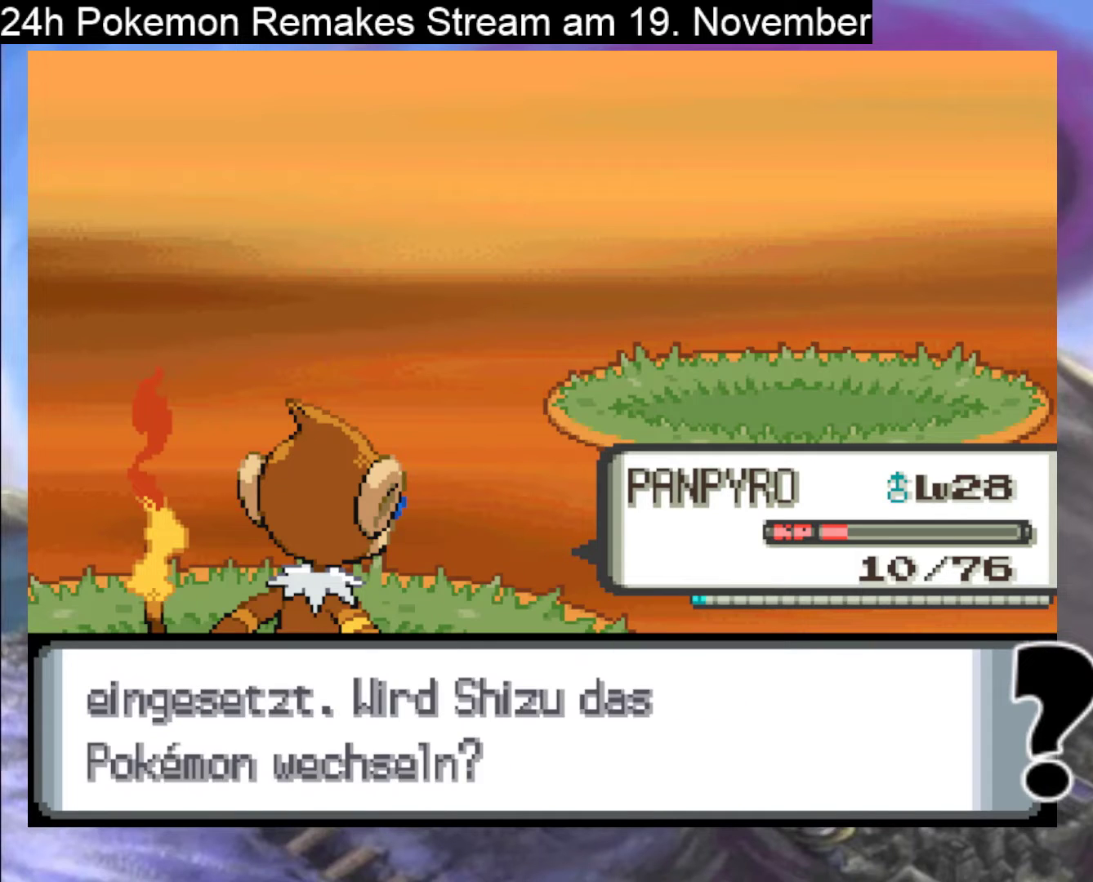
{"buttons": [], "events": [[333, "A", "down"], [467, "A", "up"]]}
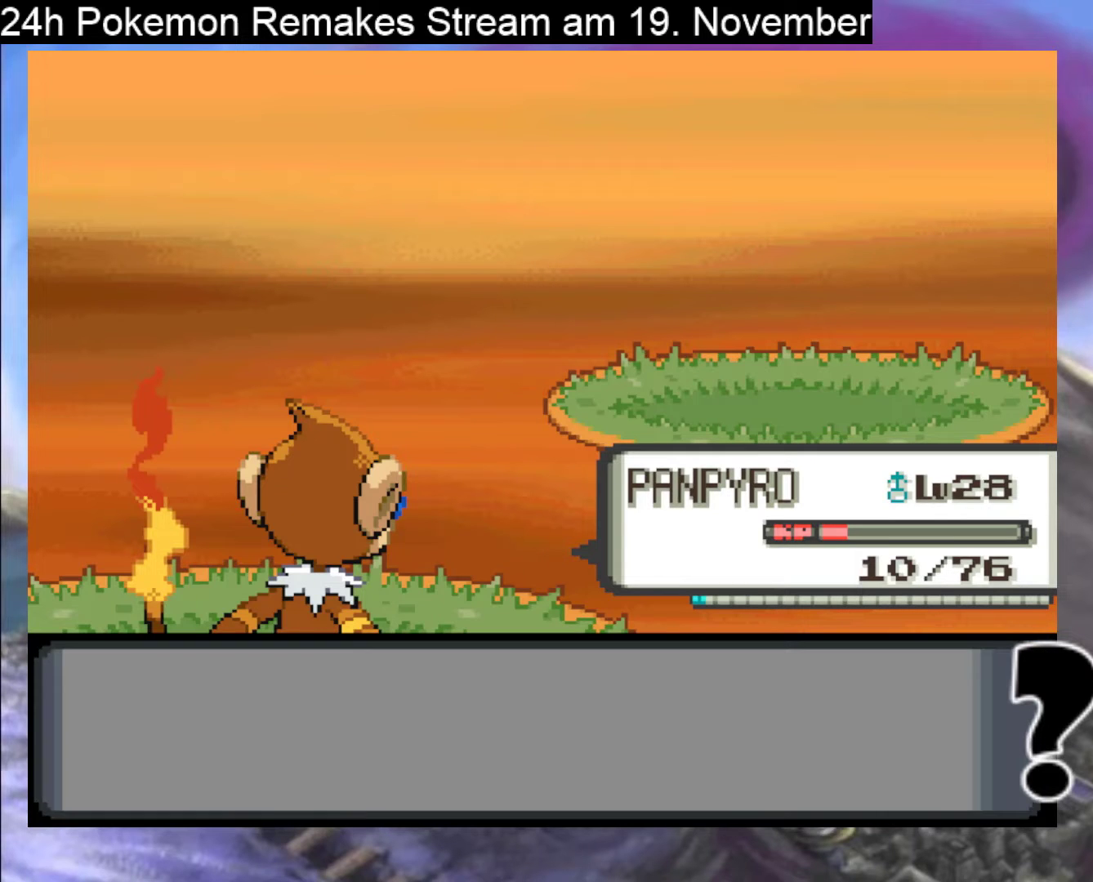
{"buttons": [], "events": []}
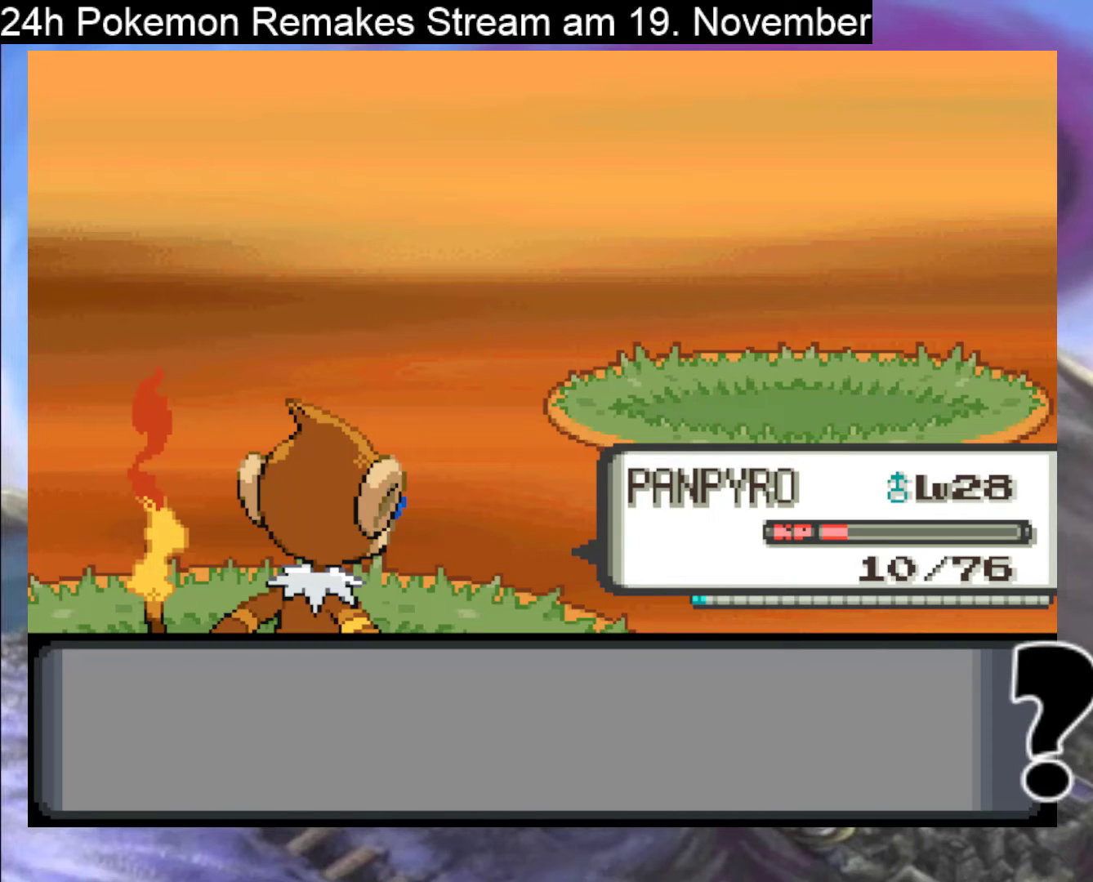
{"buttons": [], "events": [[100, "DPAD_DOWN", "down"], [233, "DPAD_DOWN", "up"], [367, "DPAD_RIGHT", "down"], [467, "DPAD_RIGHT", "up"]]}
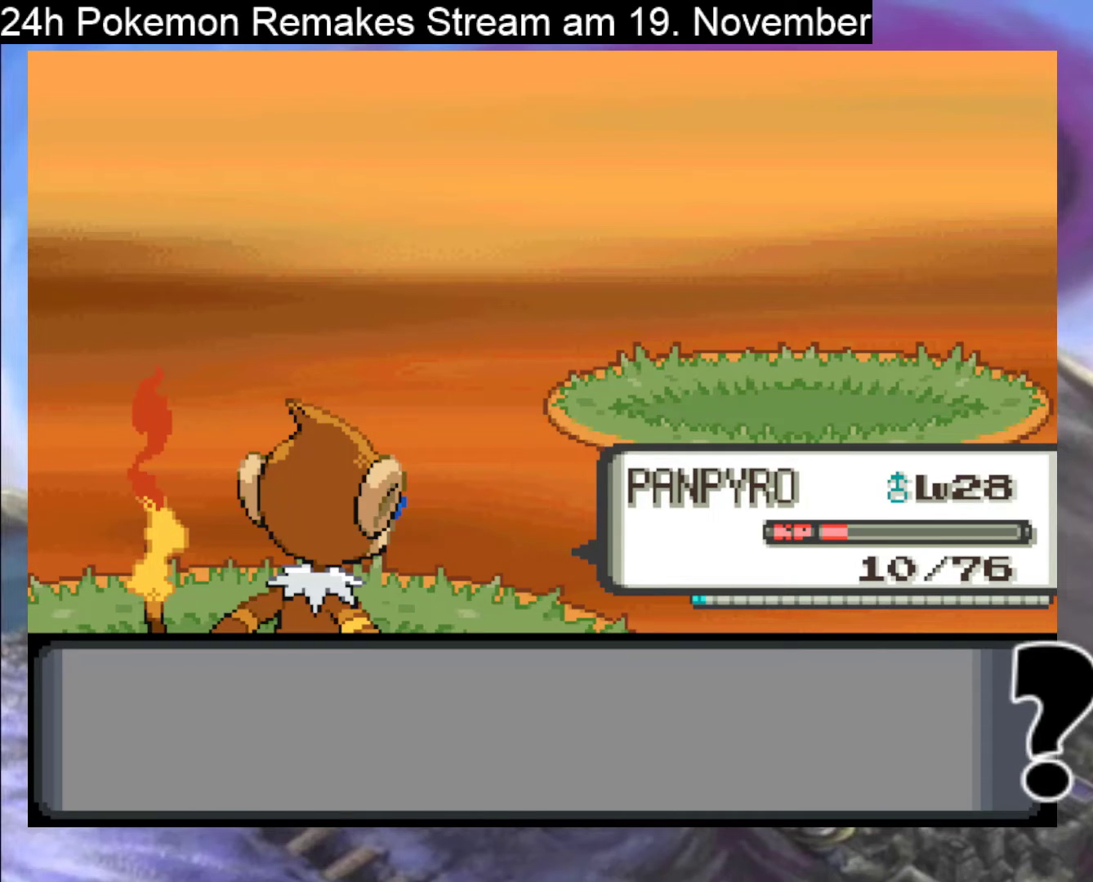
{"buttons": ["A"], "events": [[100, "A", "down"], [167, "A", "up"], [267, "A", "down"], [367, "A", "up"], [433, "A", "down"]]}
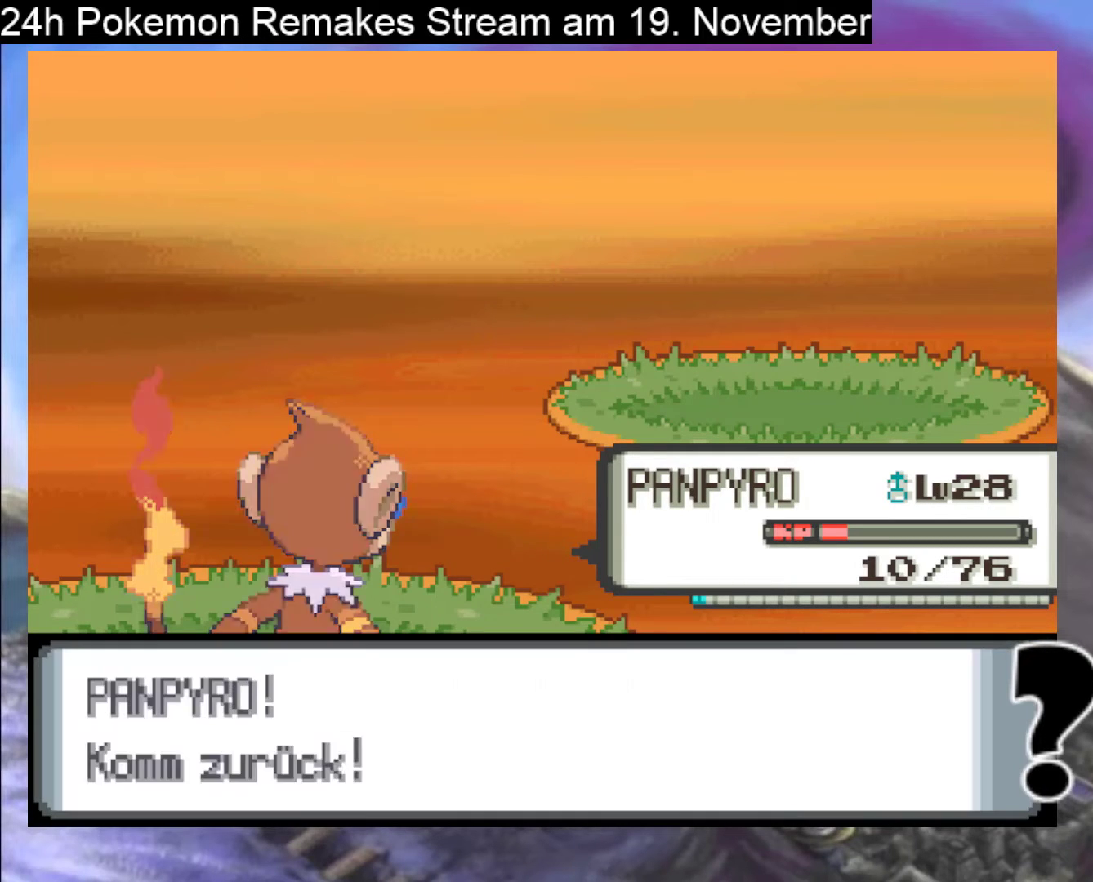
{"buttons": ["A"], "events": [[433, "A", "up"], [500, "A", "down"]]}
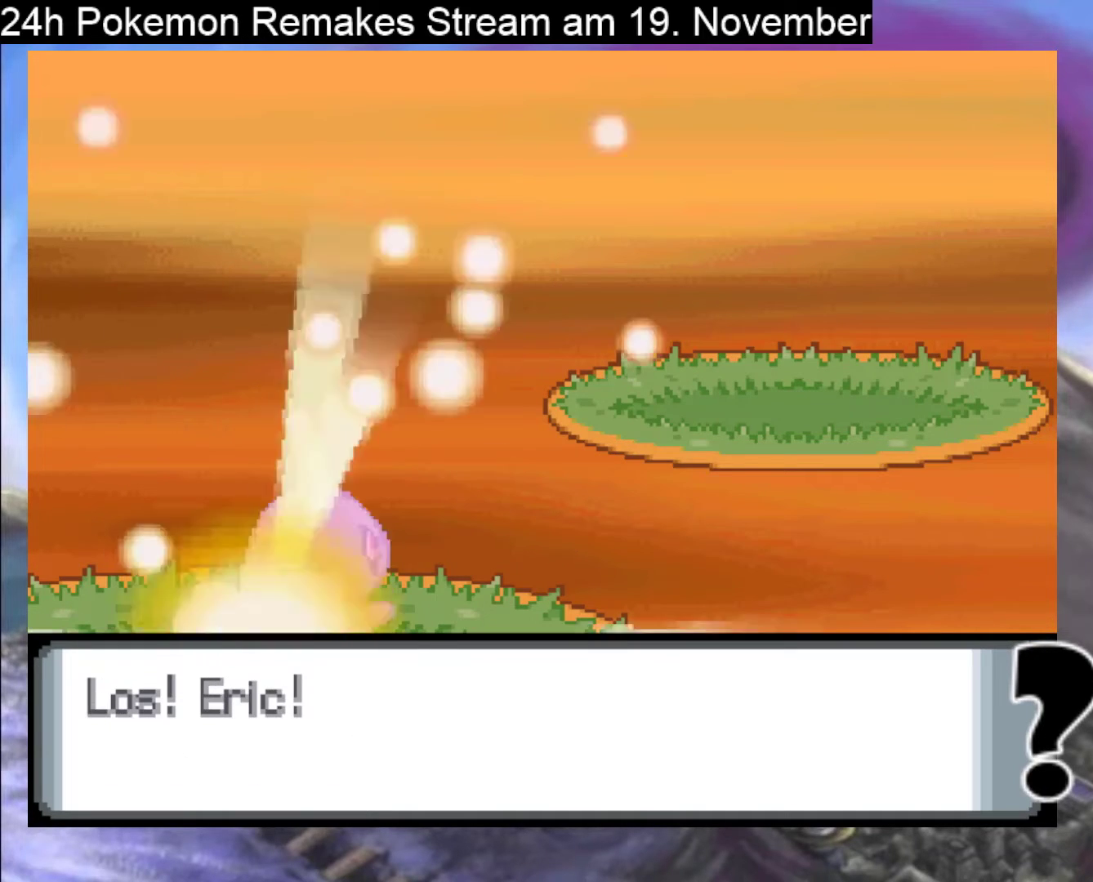
{"buttons": ["A"], "events": [[133, "A", "up"], [233, "A", "down"], [367, "A", "up"], [433, "A", "down"]]}
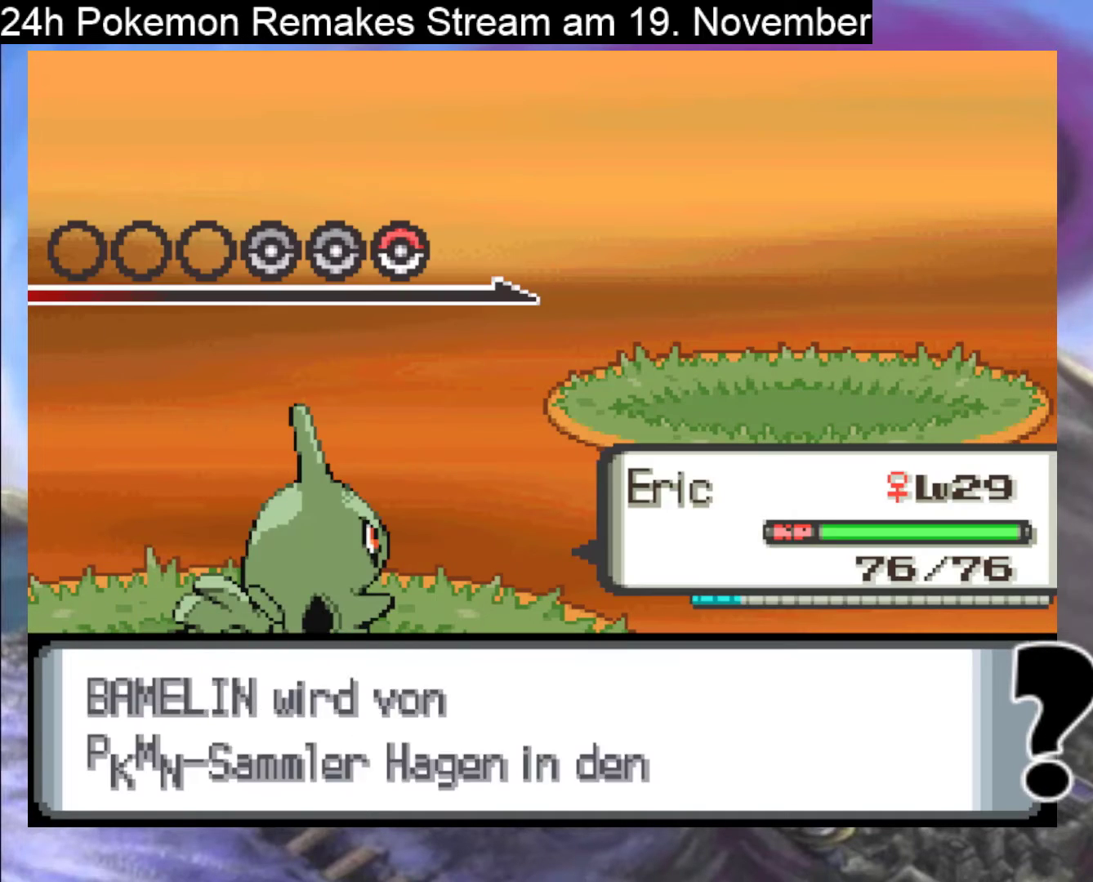
{"buttons": ["A"], "events": [[100, "A", "up"], [400, "A", "down"]]}
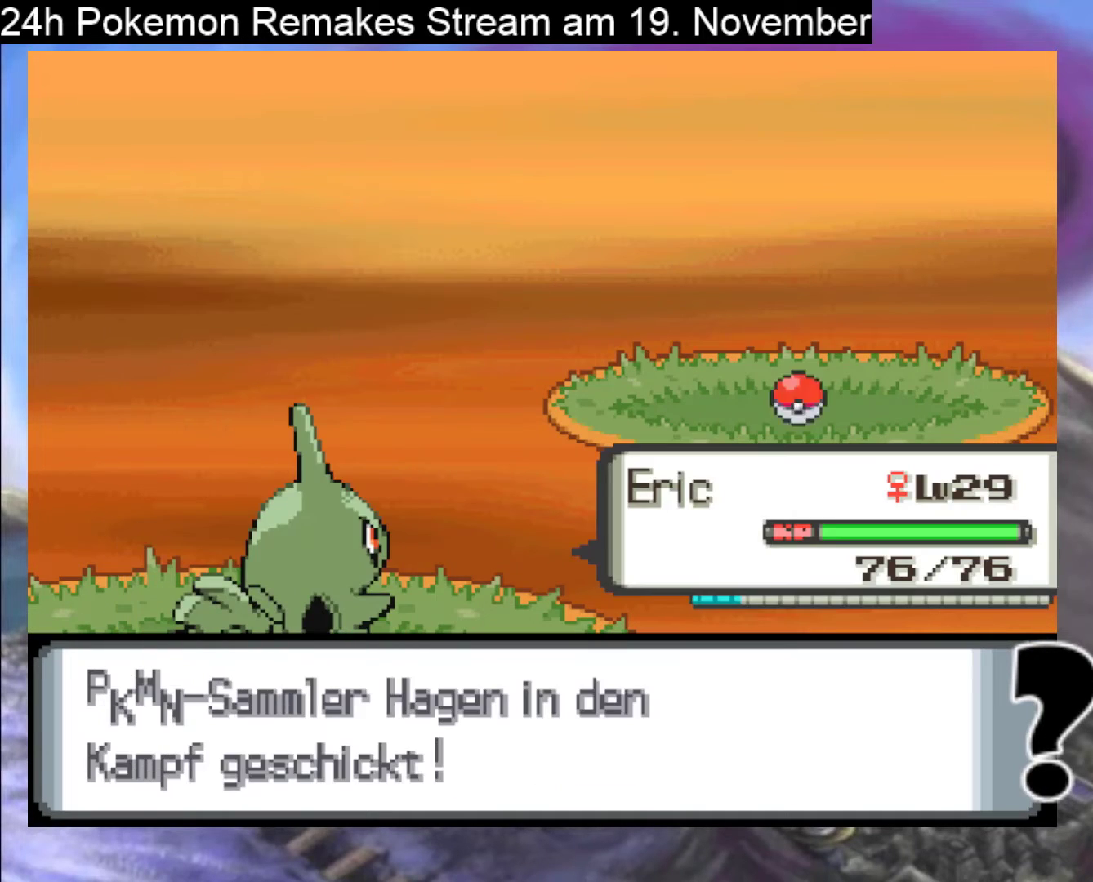
{"buttons": [], "events": [[67, "A", "up"]]}
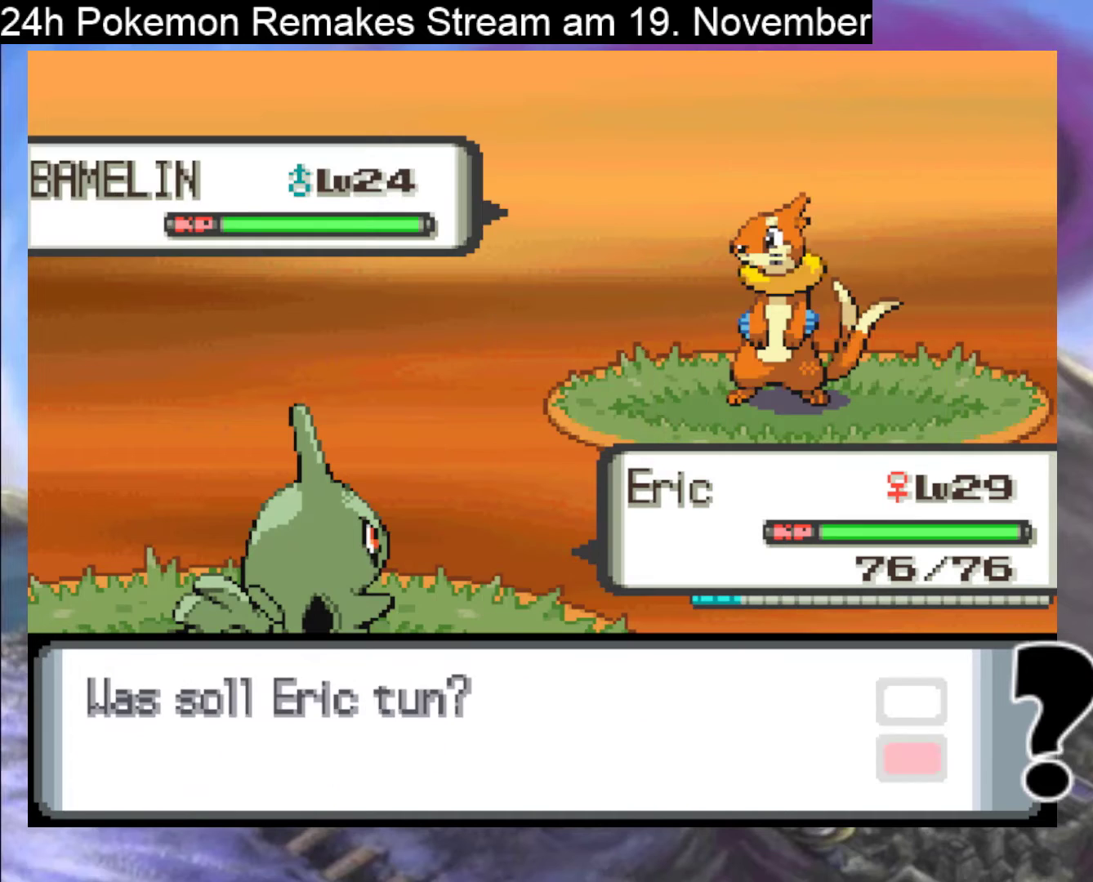
{"buttons": [], "events": [[33, "A", "down"], [167, "A", "up"], [367, "A", "down"], [467, "A", "up"]]}